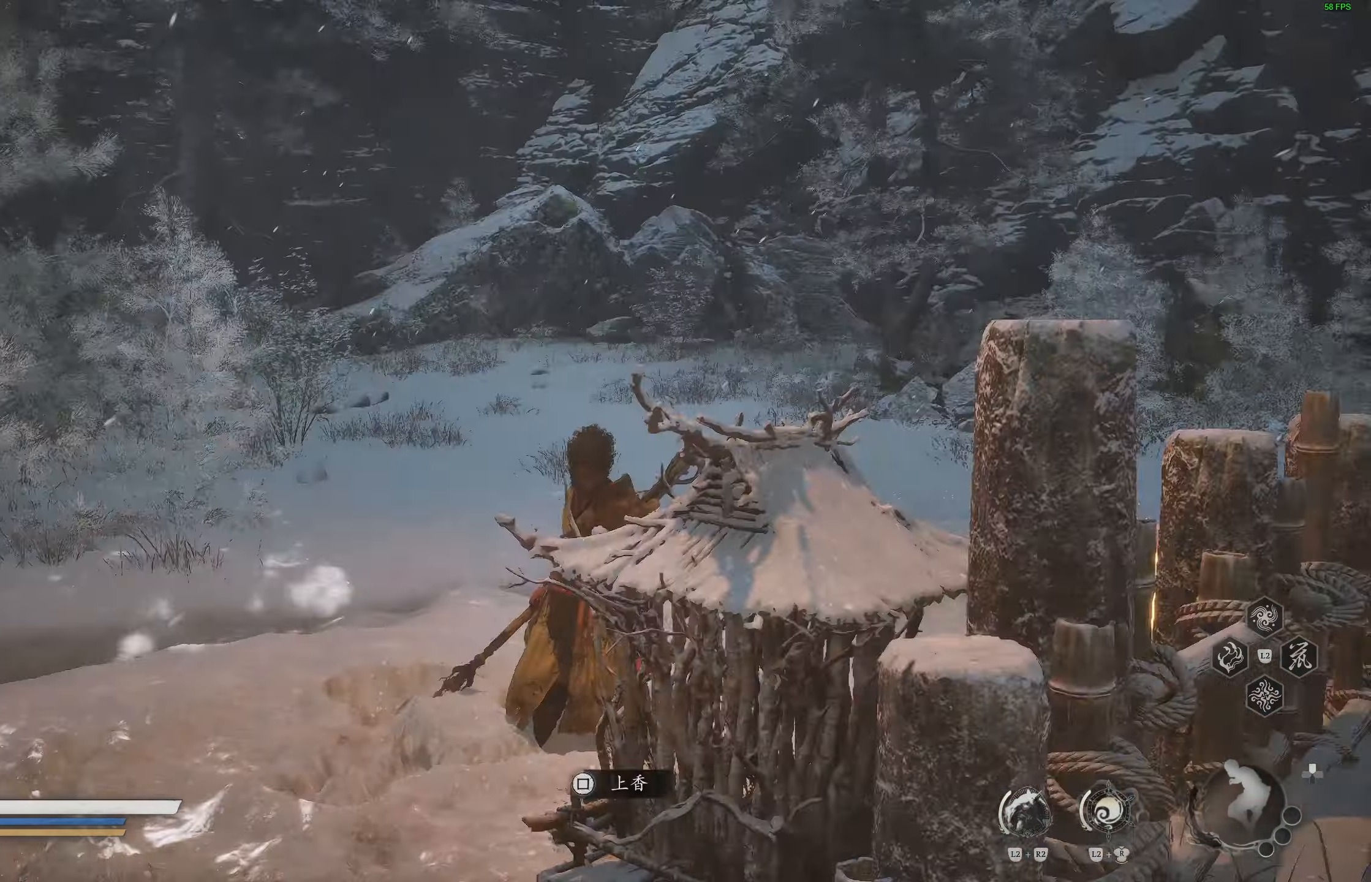
Gameplay with a controller (PlayStation layout); each line is a JSON object with the inputs held at the frame after it. "events" lists button and stick changes between this image and that frame as [ms after this image, input, new state], when the widget could be followed in between.
{"buttons": [], "left_stick": "up", "right_stick": "left", "events": [[33, "right_stick", "center"], [117, "left_stick", "up"], [500, "right_stick", "left"]]}
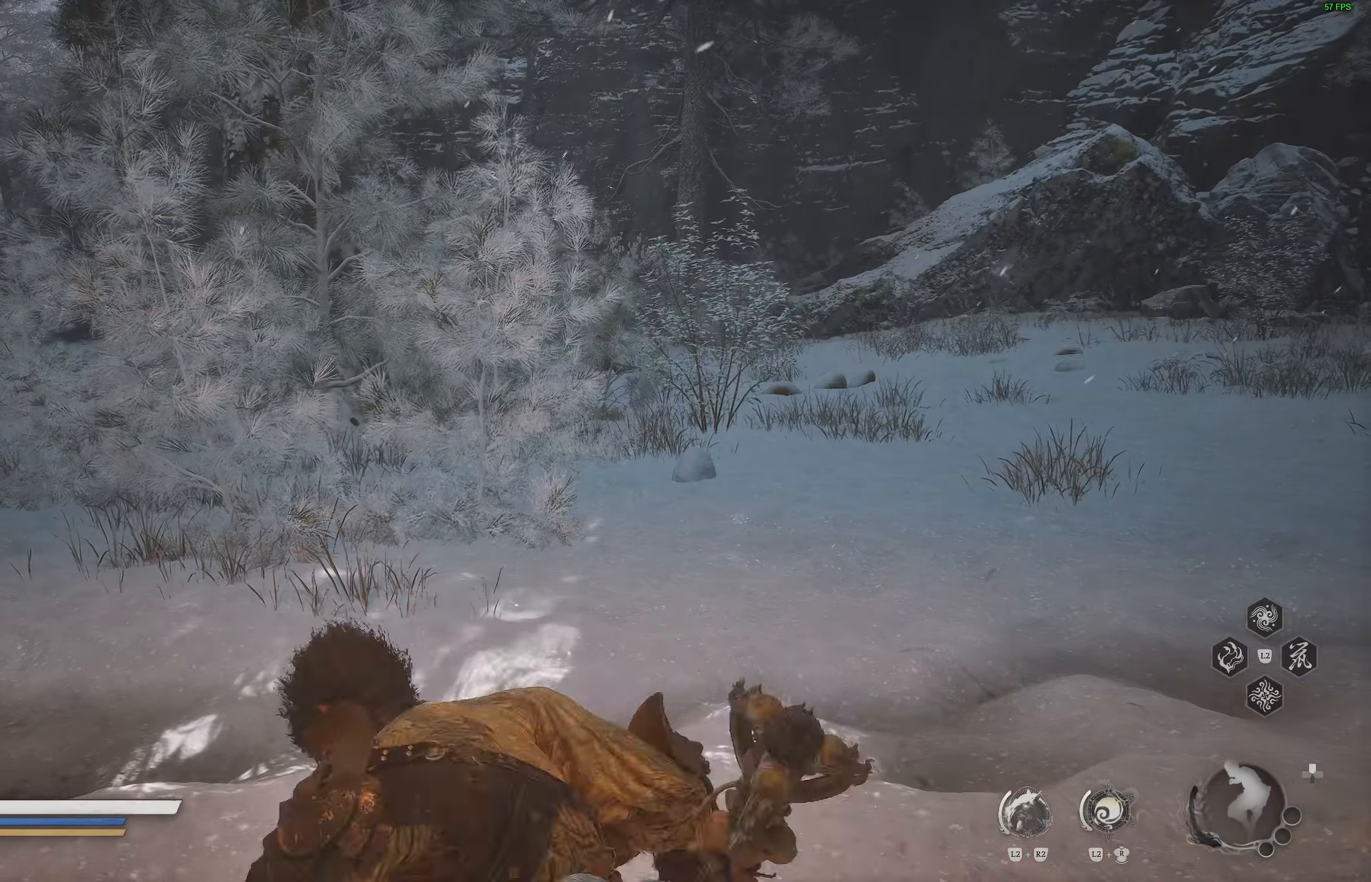
{"buttons": [], "left_stick": "up", "right_stick": "center", "events": [[450, "right_stick", "center"]]}
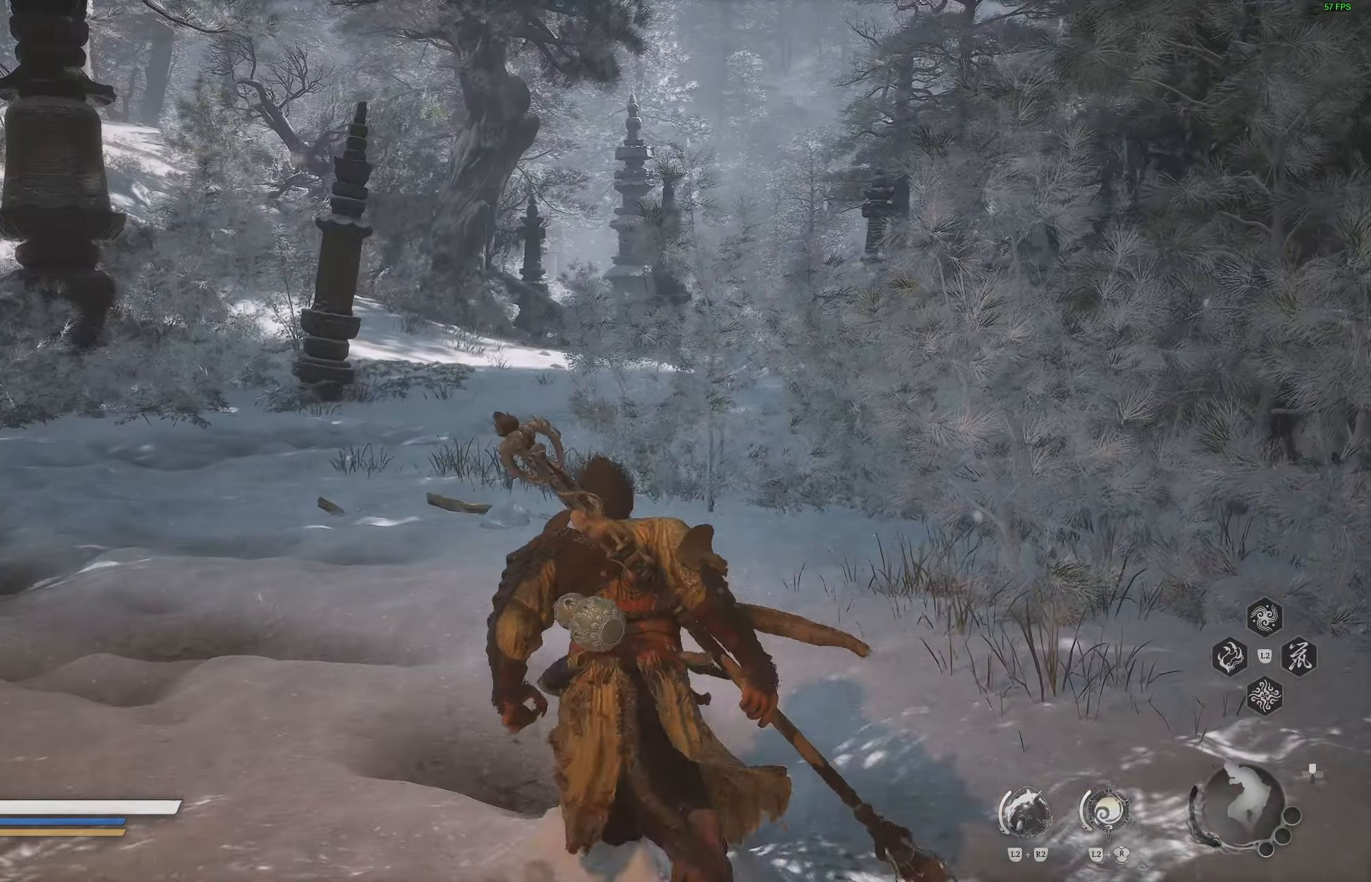
{"buttons": [], "left_stick": "up", "right_stick": "center", "events": []}
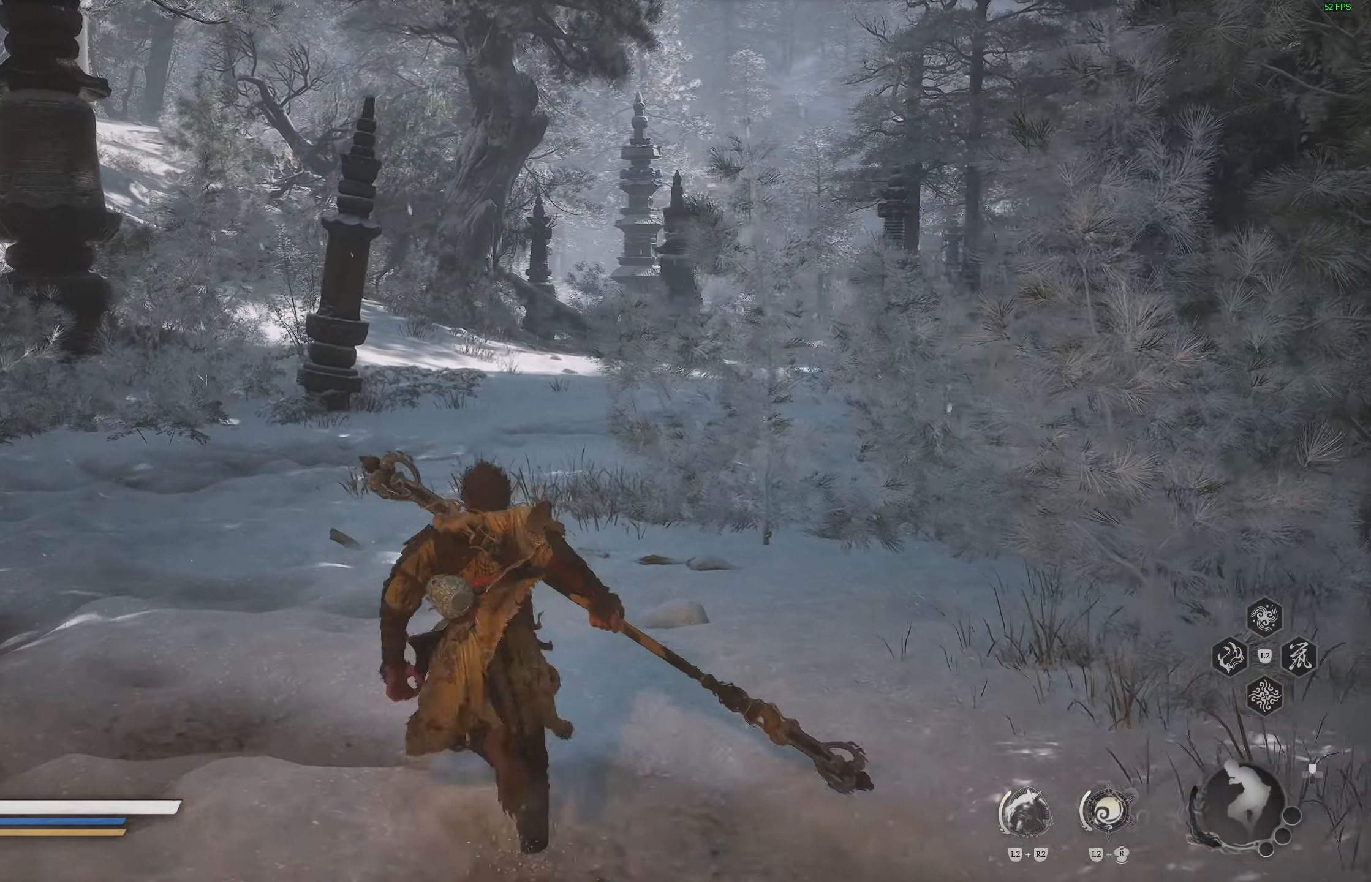
{"buttons": [], "left_stick": "up", "right_stick": "right", "events": [[433, "right_stick", "right"]]}
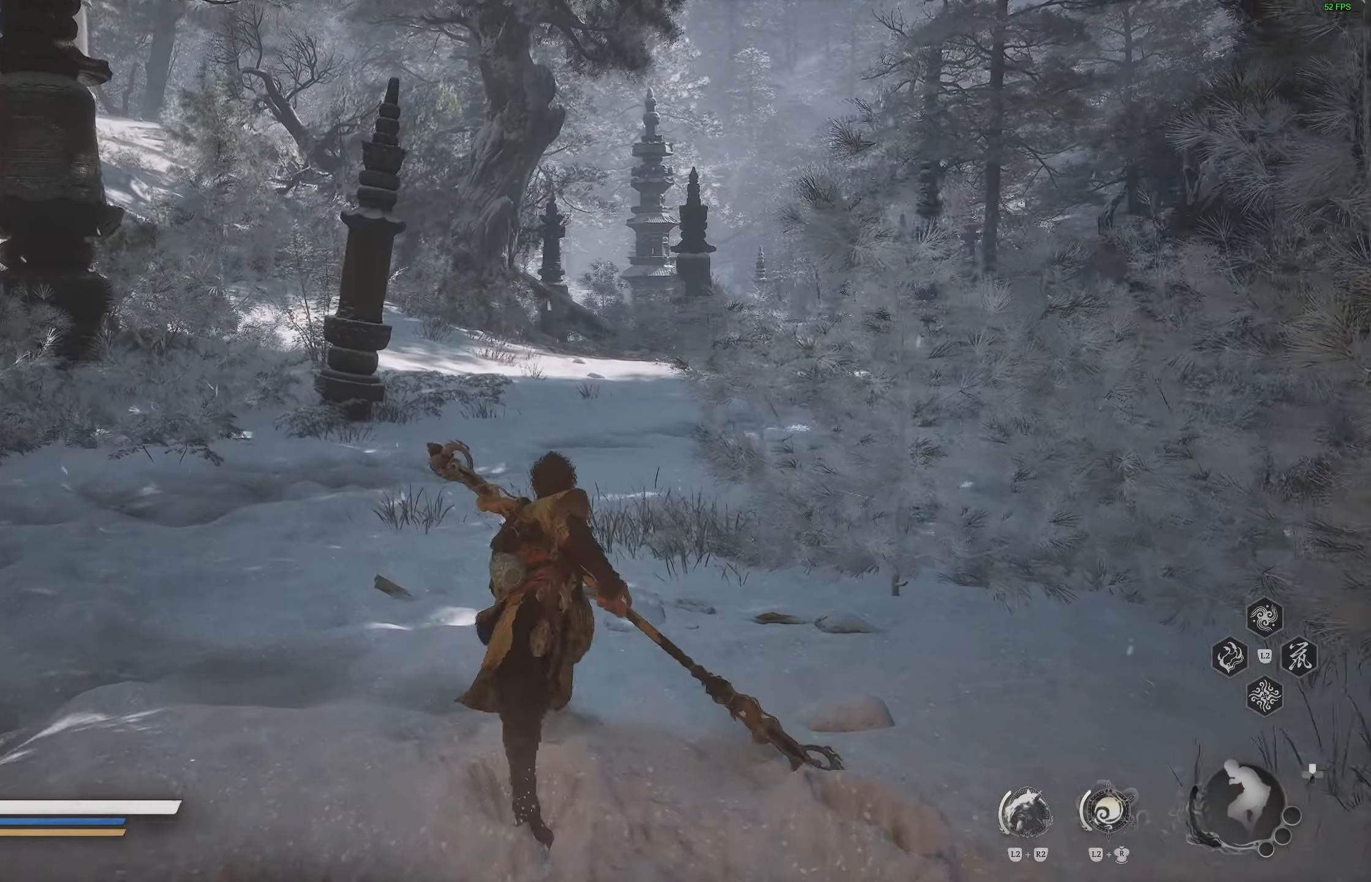
{"buttons": [], "left_stick": "up", "right_stick": "center", "events": [[67, "right_stick", "down-right"], [200, "right_stick", "right"], [333, "right_stick", "center"]]}
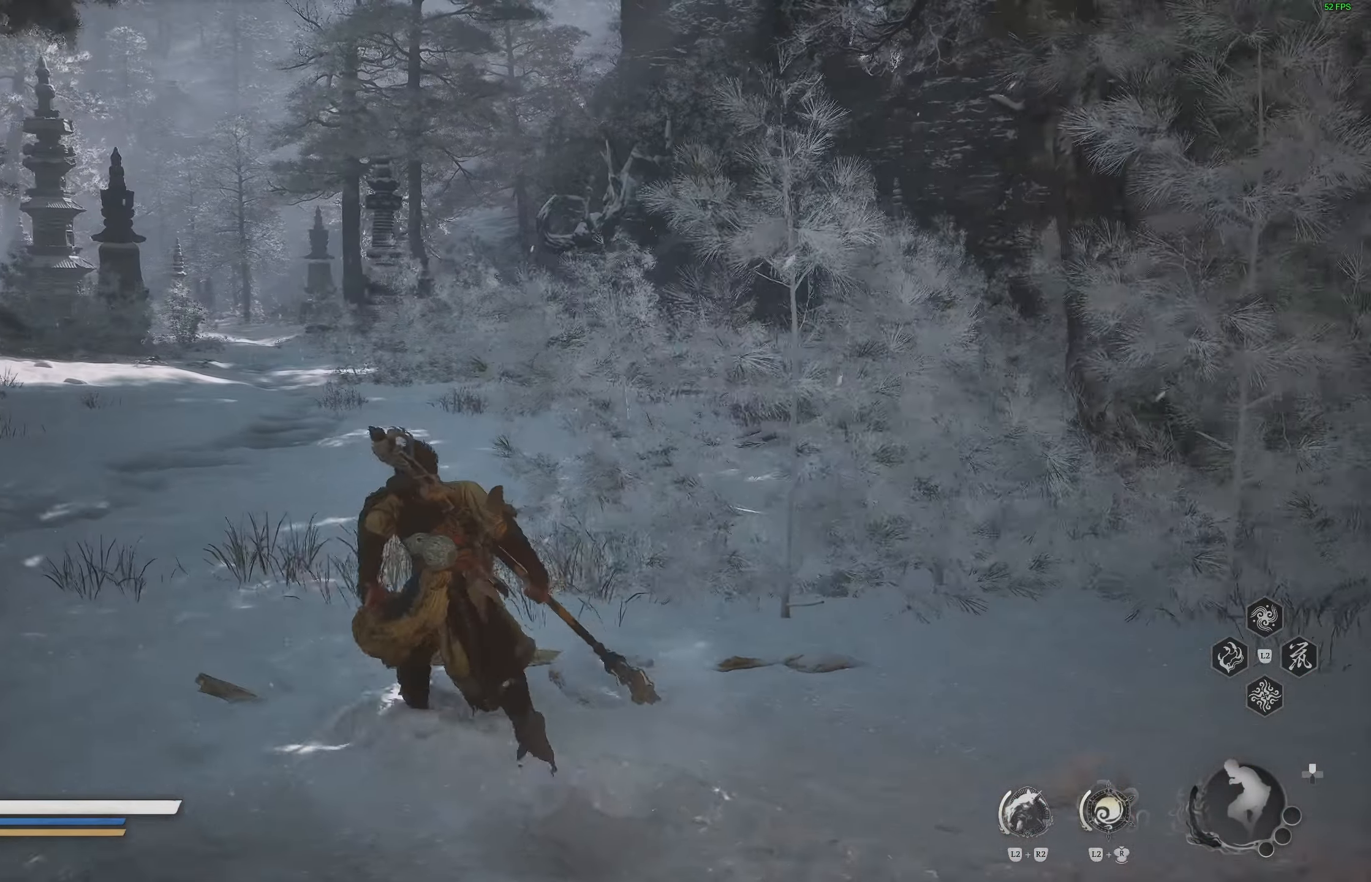
{"buttons": [], "left_stick": "up", "right_stick": "center", "events": []}
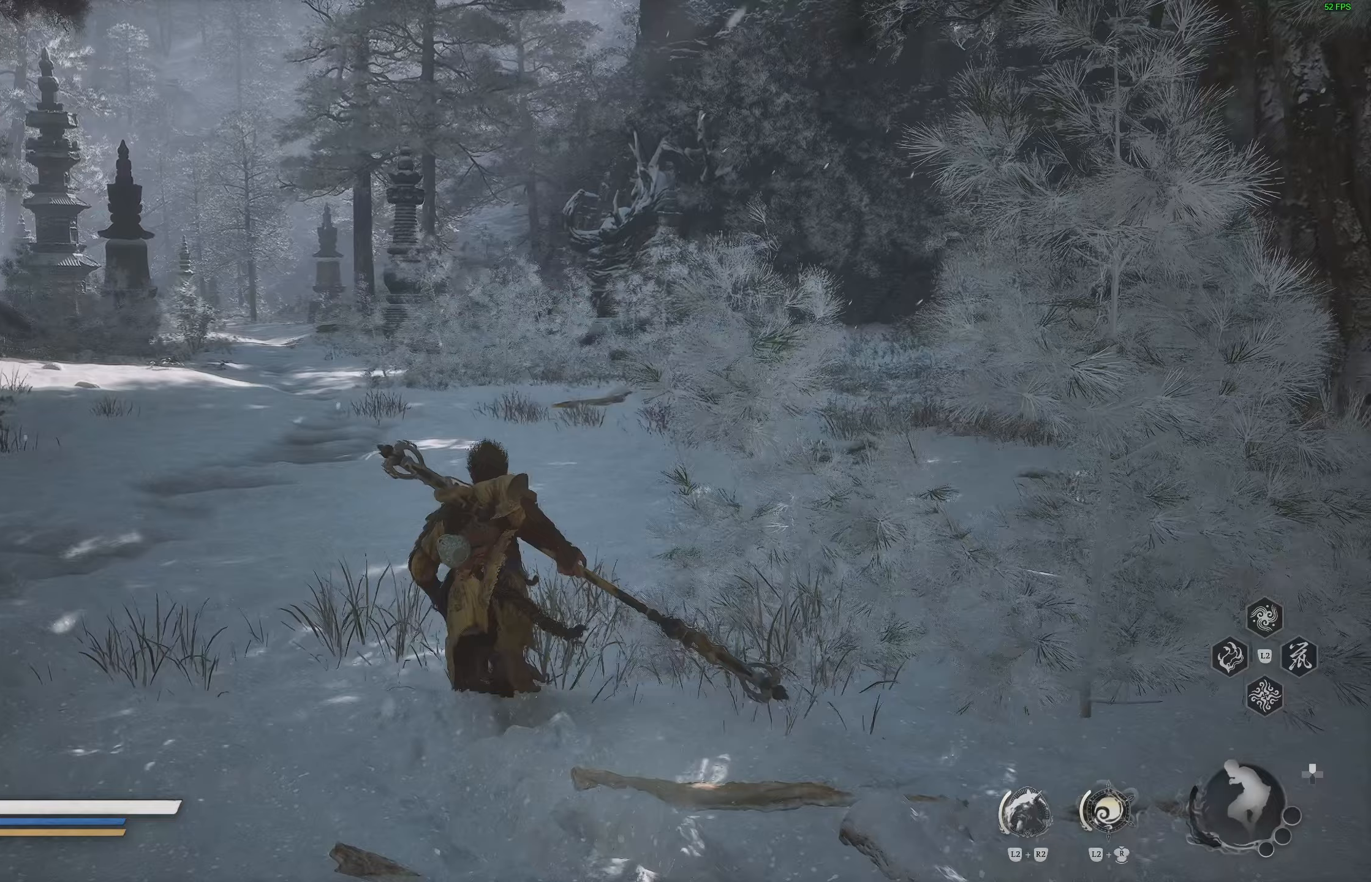
{"buttons": [], "left_stick": "up", "right_stick": "center", "events": []}
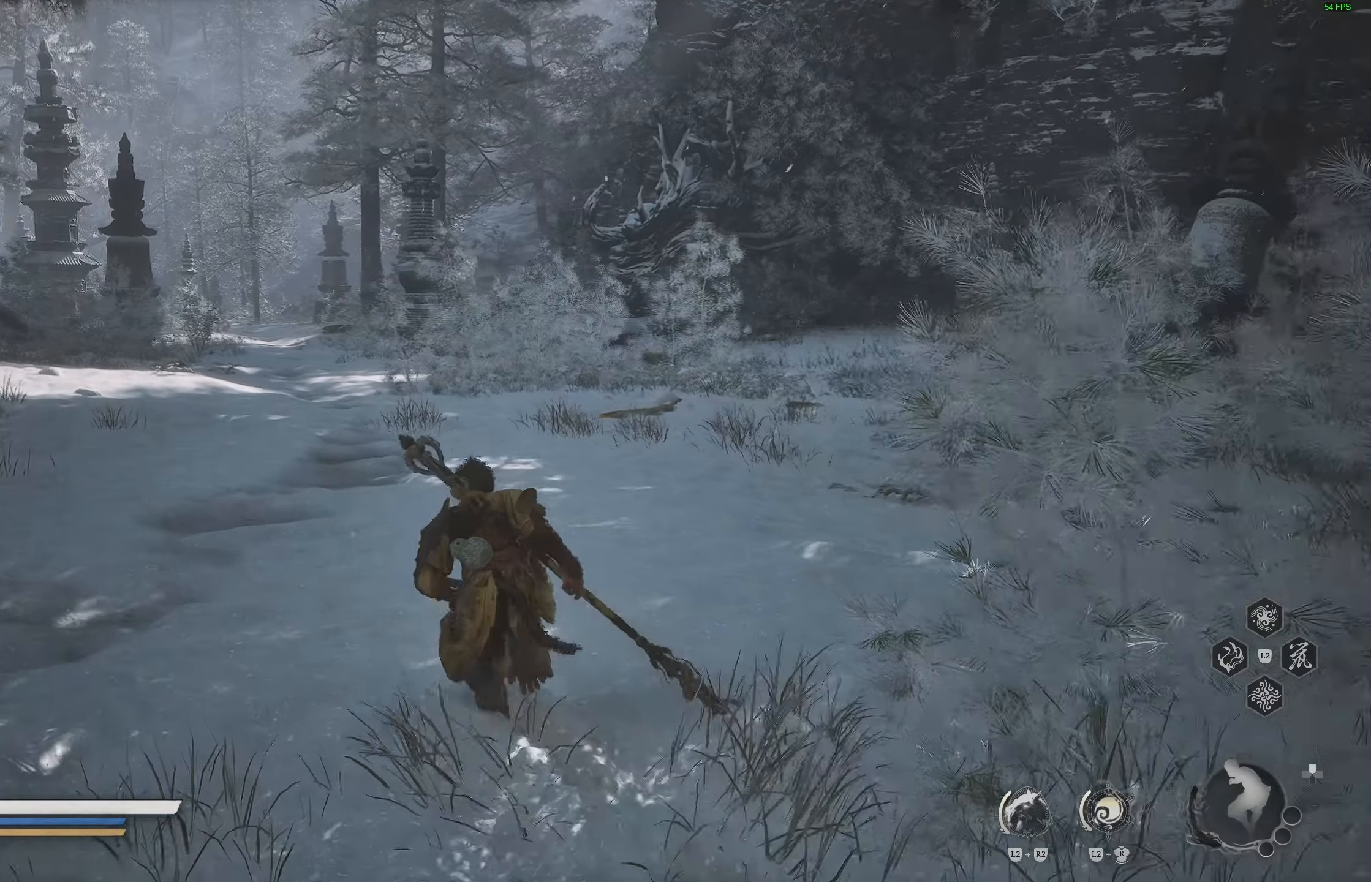
{"buttons": [], "left_stick": "up", "right_stick": "center", "events": []}
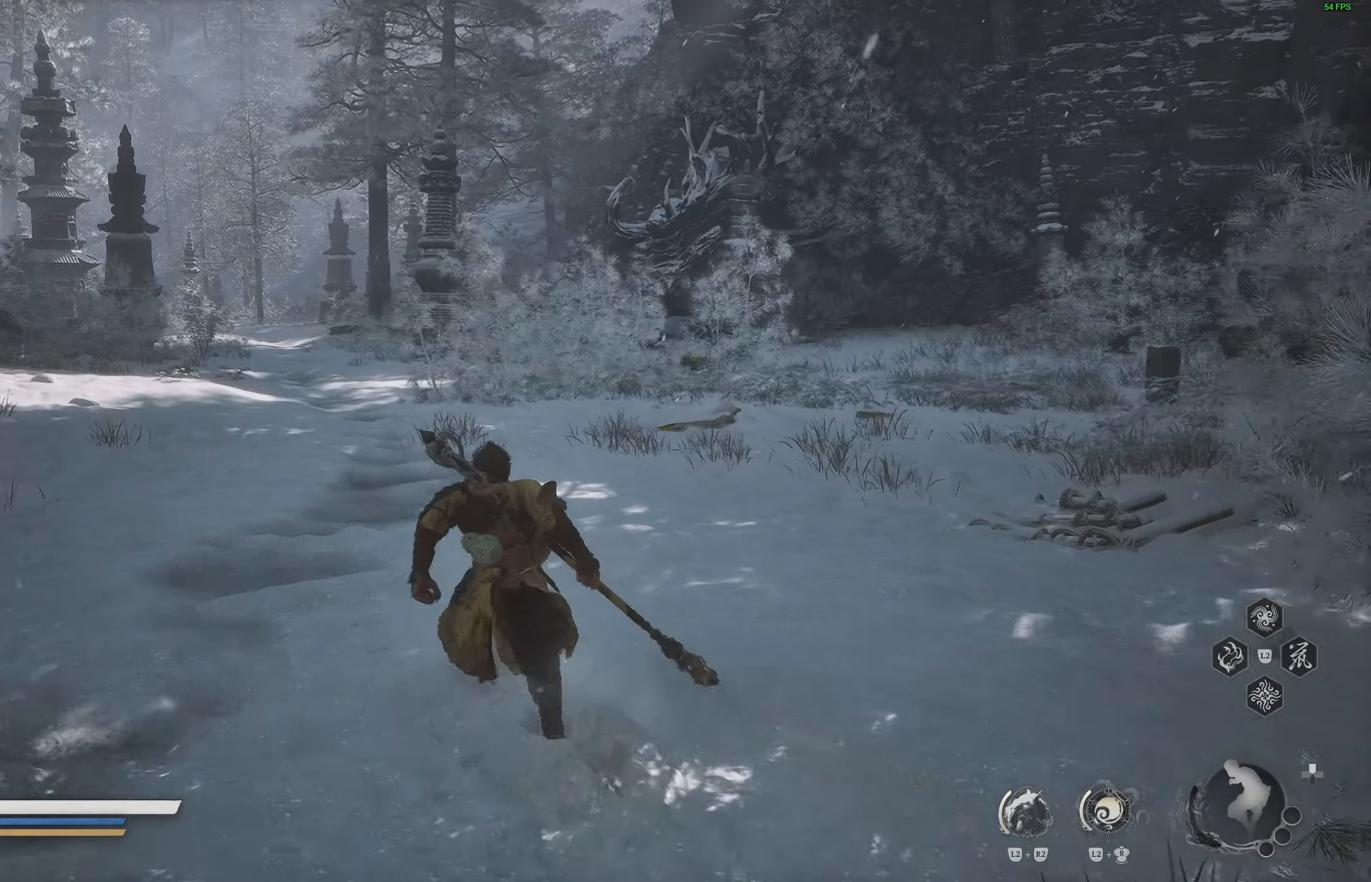
{"buttons": [], "left_stick": "up", "right_stick": "down-right", "events": [[450, "right_stick", "down-right"]]}
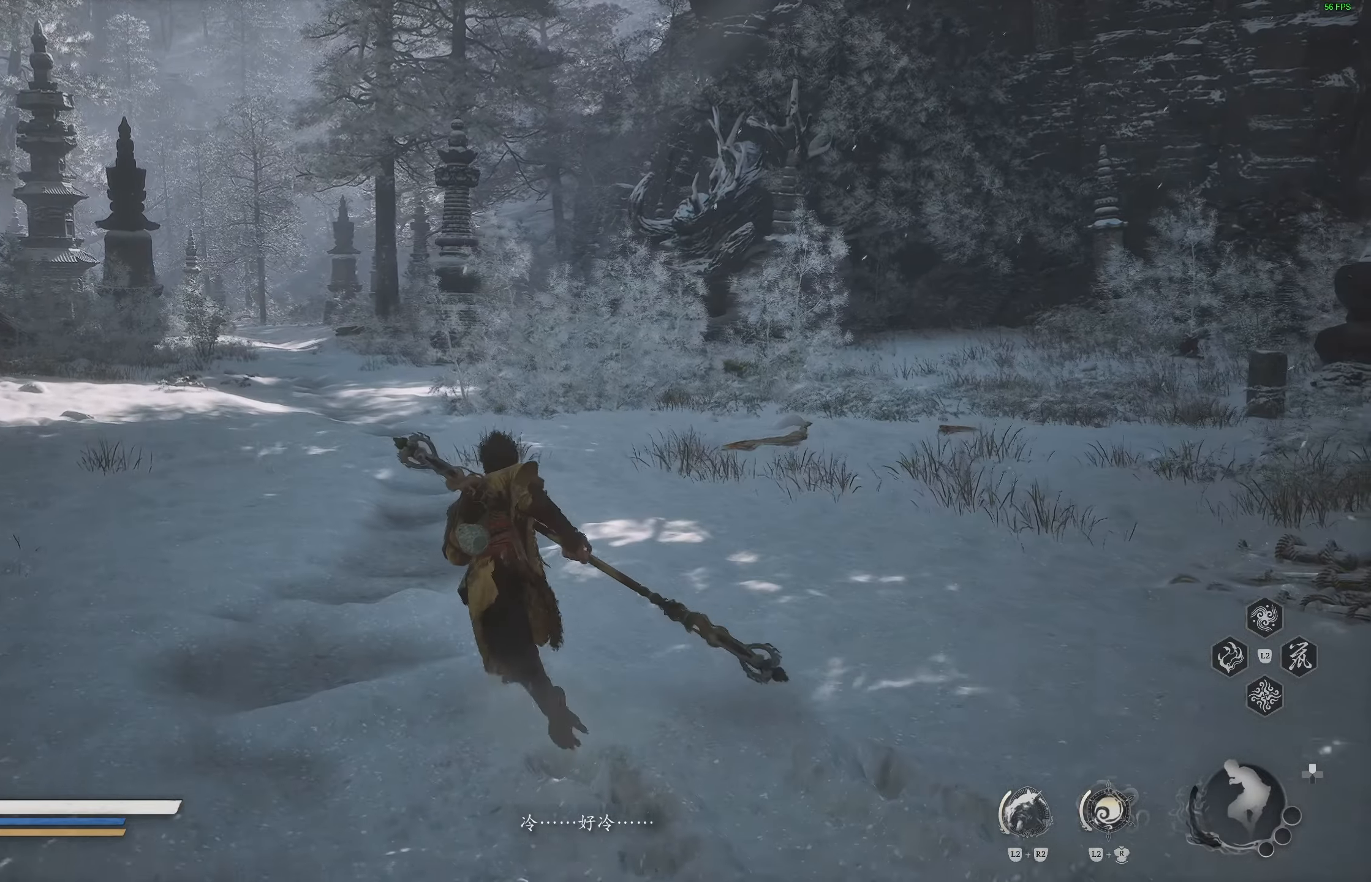
{"buttons": [], "left_stick": "up", "right_stick": "center", "events": [[50, "right_stick", "center"]]}
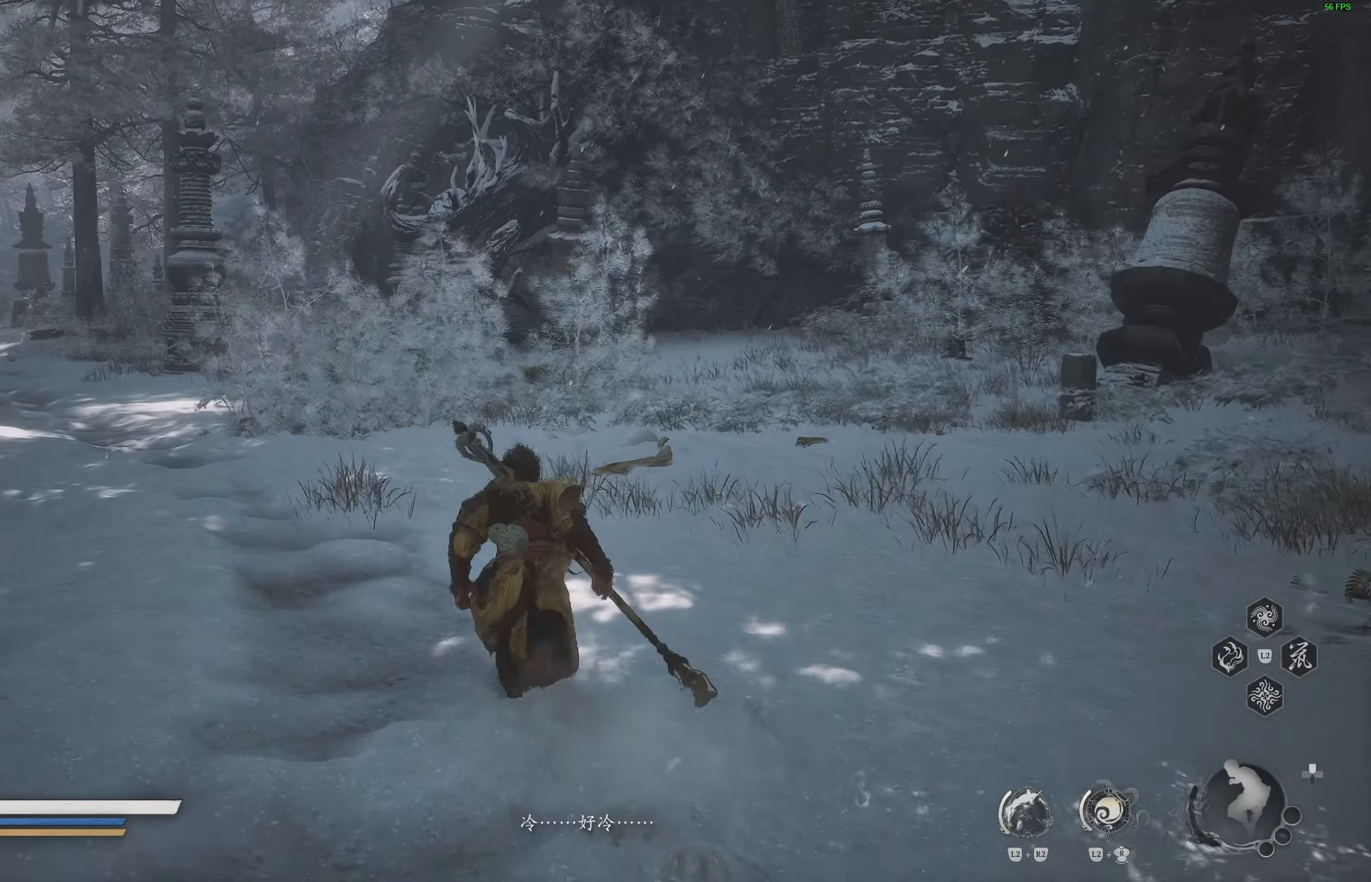
{"buttons": [], "left_stick": "up", "right_stick": "center", "events": []}
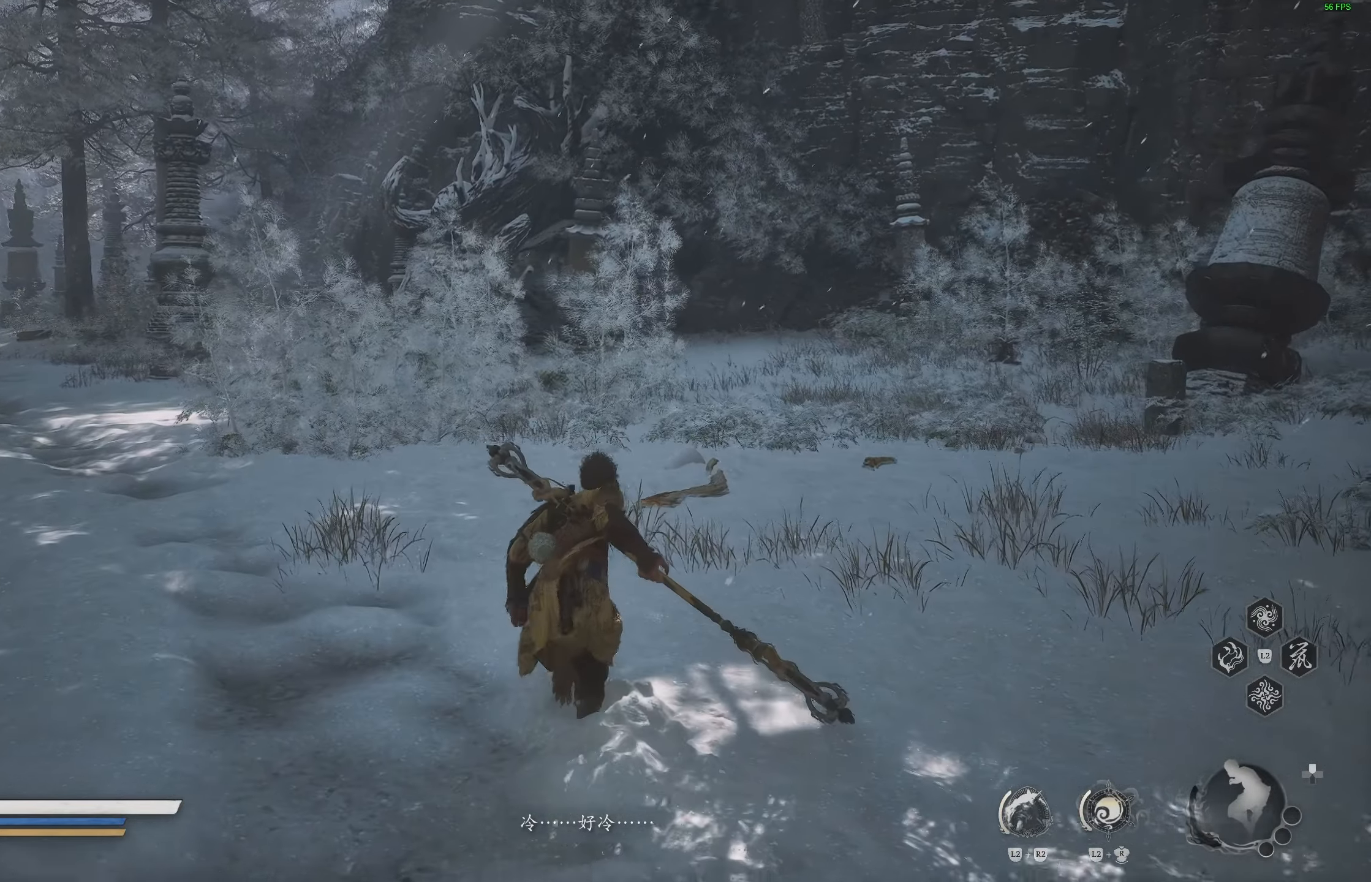
{"buttons": [], "left_stick": "up", "right_stick": "center", "events": [[167, "right_stick", "right"], [350, "right_stick", "center"]]}
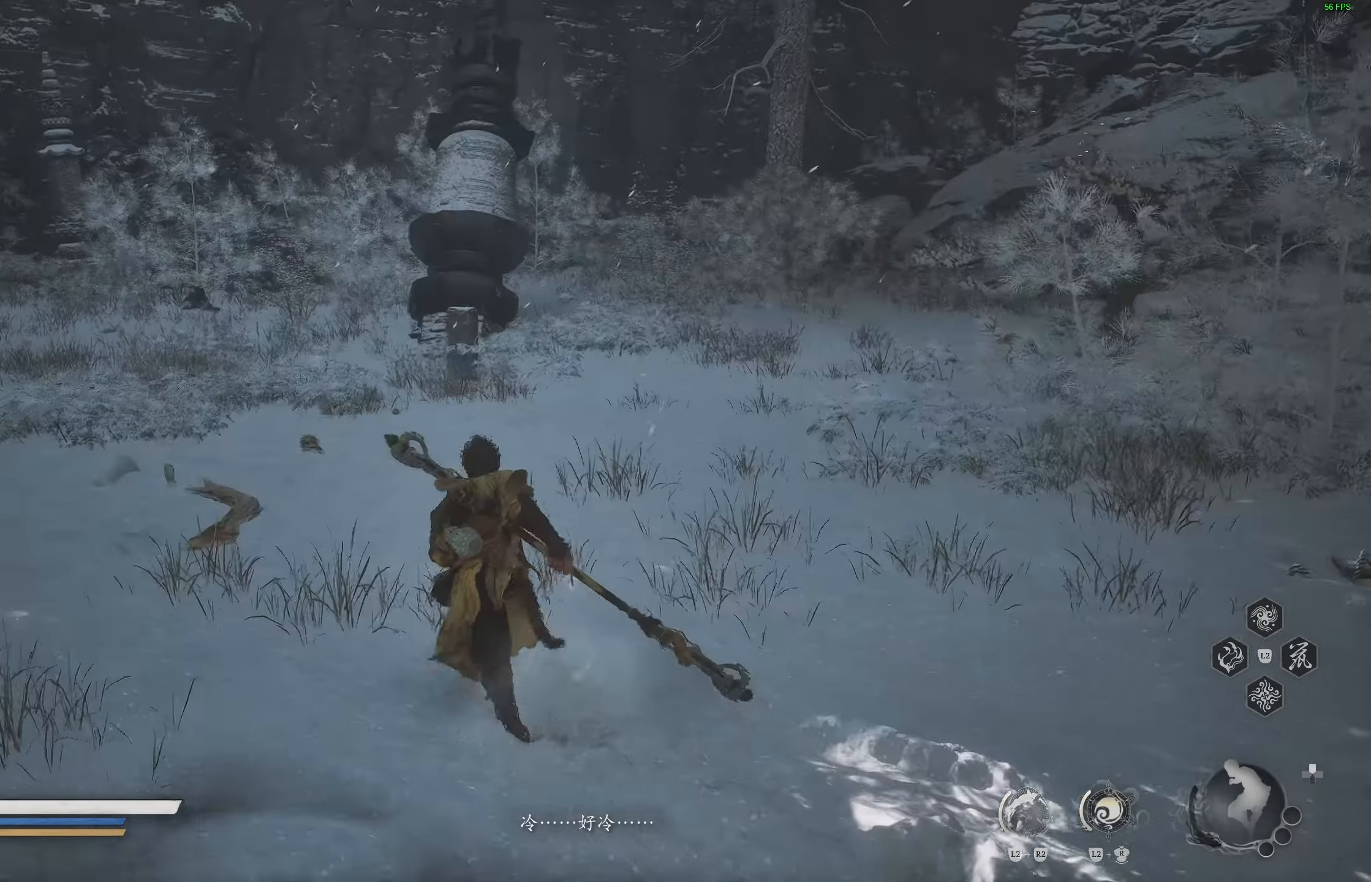
{"buttons": [], "left_stick": "up", "right_stick": "center", "events": []}
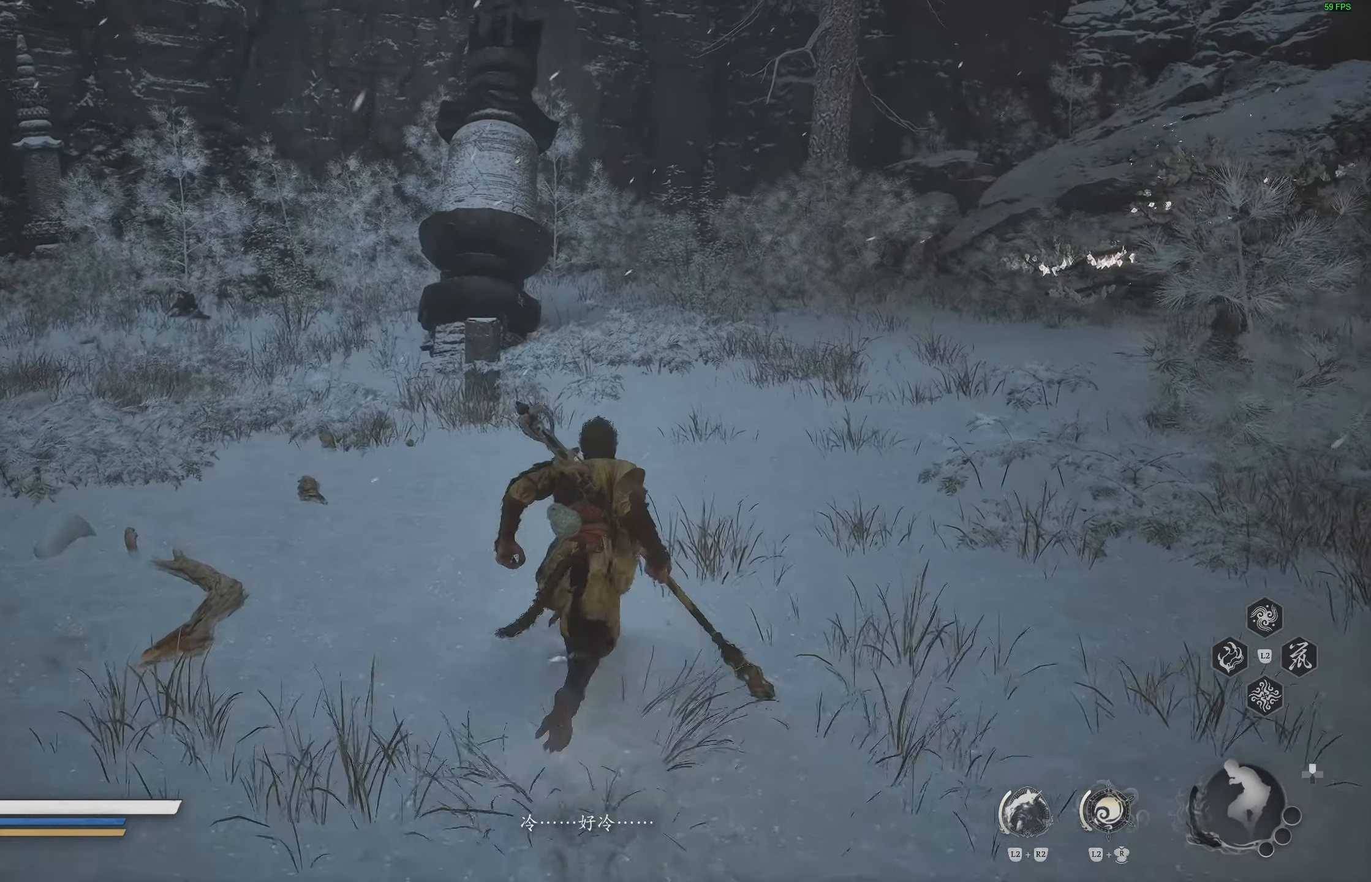
{"buttons": ["L3"], "left_stick": "up", "right_stick": "center", "events": [[183, "right_stick", "right"], [367, "right_stick", "center"], [417, "L3", "down"]]}
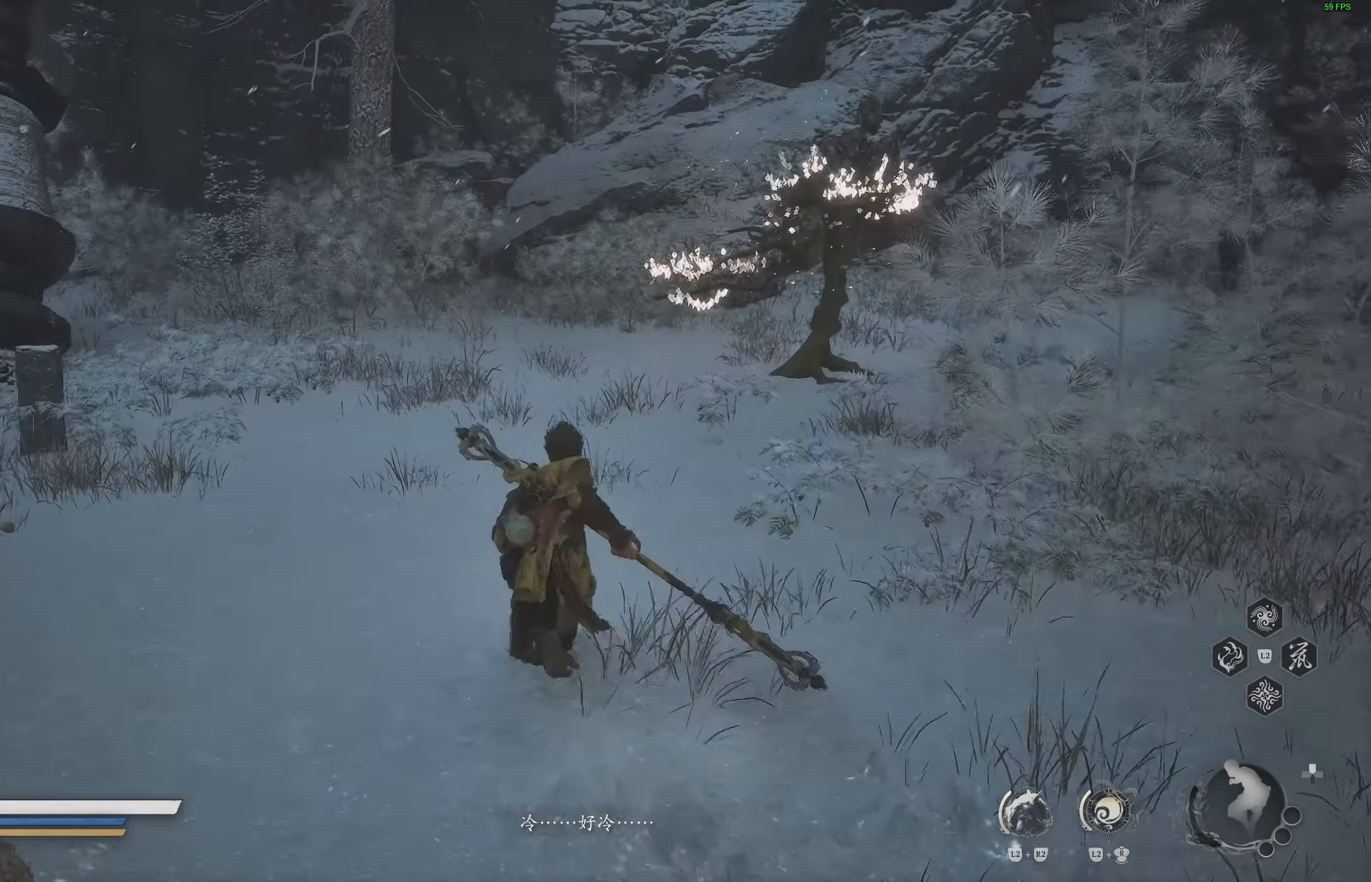
{"buttons": [], "left_stick": "up", "right_stick": "center", "events": [[33, "L3", "up"]]}
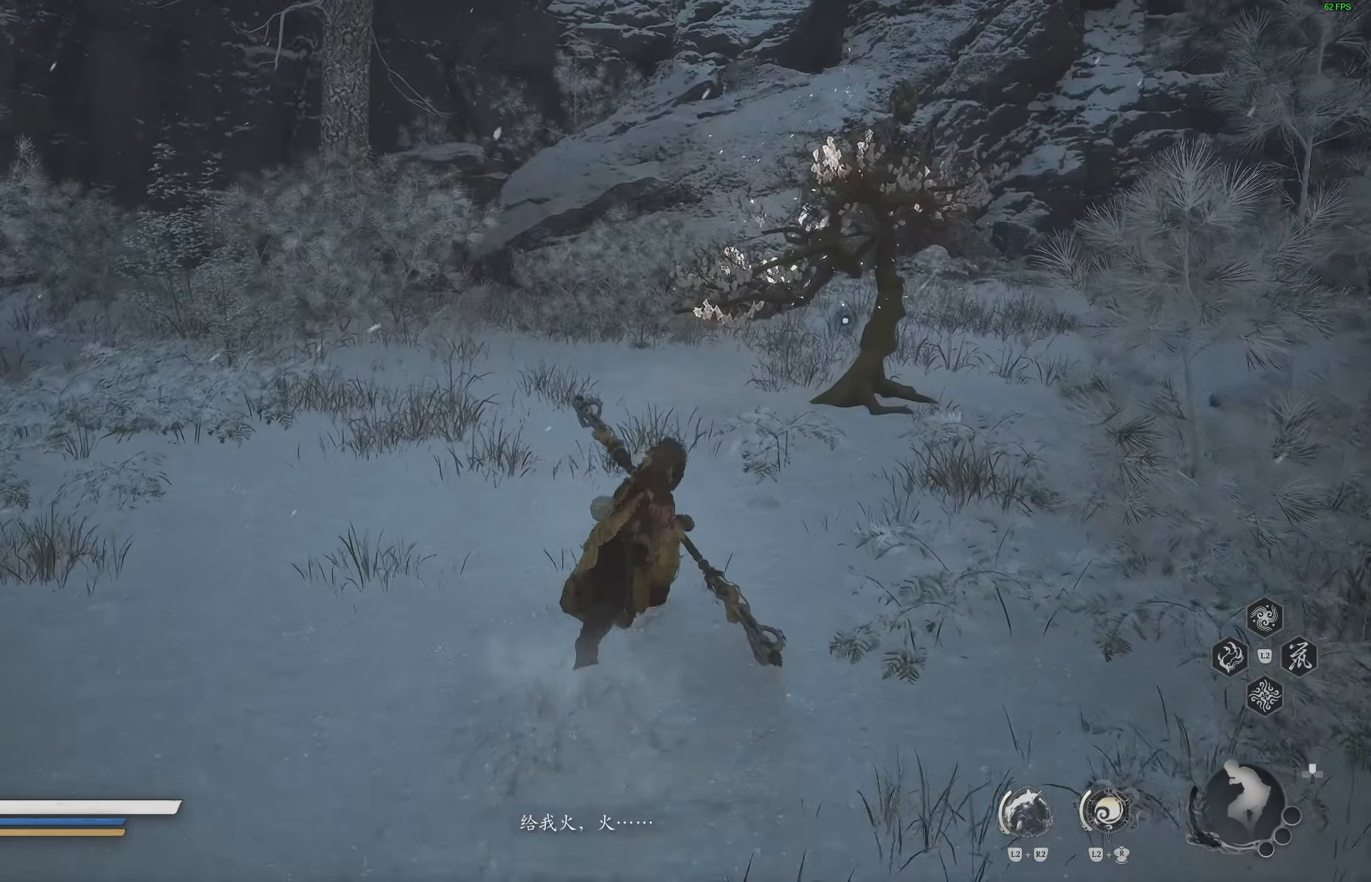
{"buttons": [], "left_stick": "up", "right_stick": "center", "events": [[33, "right_stick", "right"], [367, "right_stick", "center"]]}
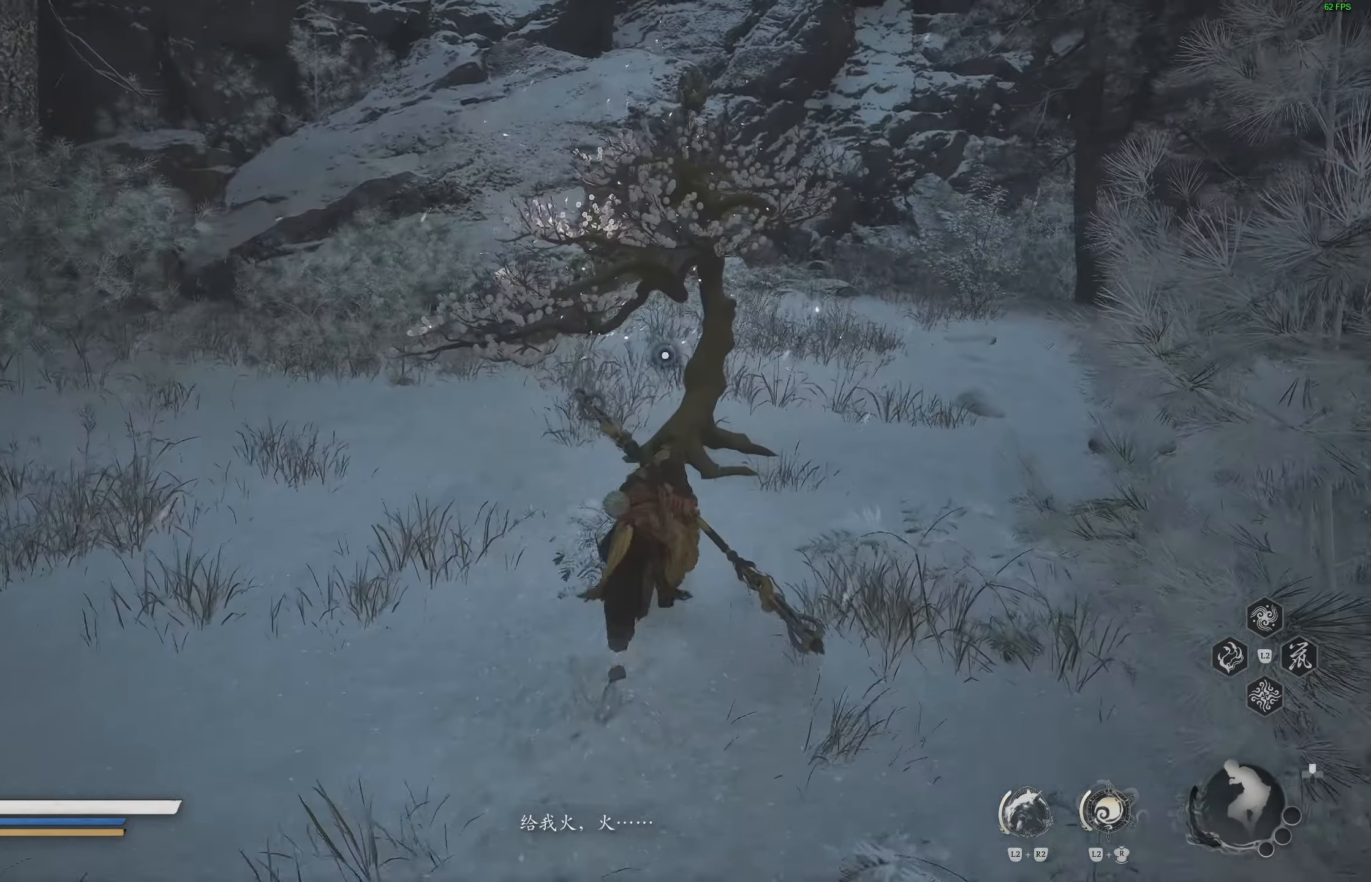
{"buttons": ["SQUARE"], "left_stick": "up", "right_stick": "center", "events": [[133, "SQUARE", "down"], [200, "SQUARE", "up"], [283, "SQUARE", "down"], [383, "SQUARE", "up"], [467, "SQUARE", "down"]]}